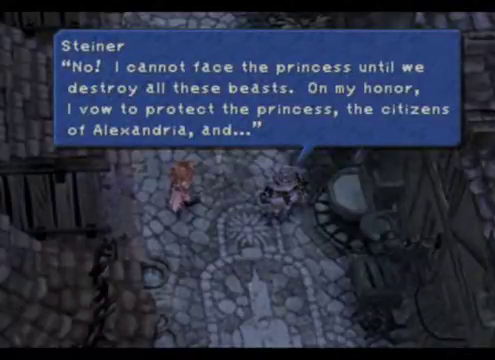
Gameplay with a controller (Xbox layout); each line is a JSON object with the inputs held at the frame after it. "events" lists button and stick changes between this image and that frame as [ms after this image, input, new state], when the widget could be followed in between. Not read: L3 R3 right_stick.
{"buttons": [], "left_stick": "center", "events": [[240, "A", "down"], [400, "A", "up"]]}
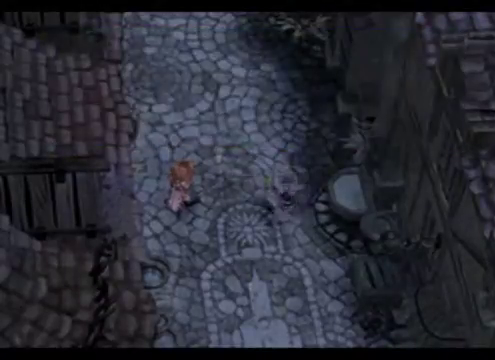
{"buttons": [], "left_stick": "center", "events": []}
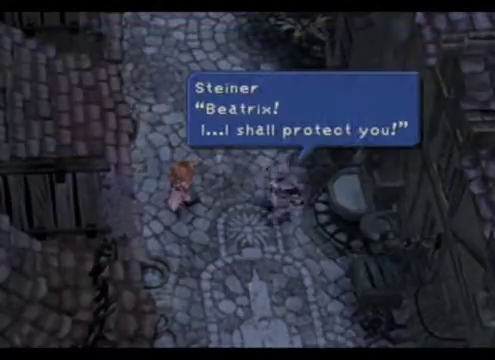
{"buttons": [], "left_stick": "center", "events": []}
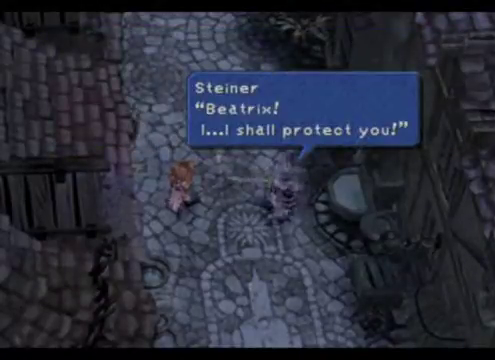
{"buttons": [], "left_stick": "center", "events": [[80, "A", "down"], [240, "A", "up"]]}
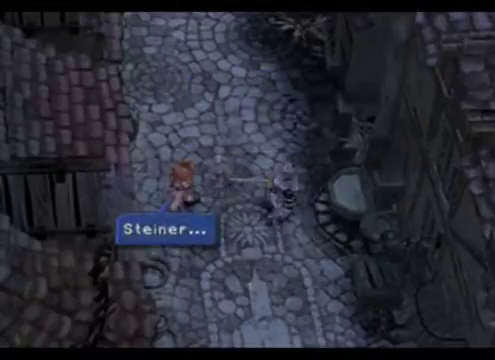
{"buttons": [], "left_stick": "center", "events": [[320, "A", "down"], [480, "A", "up"]]}